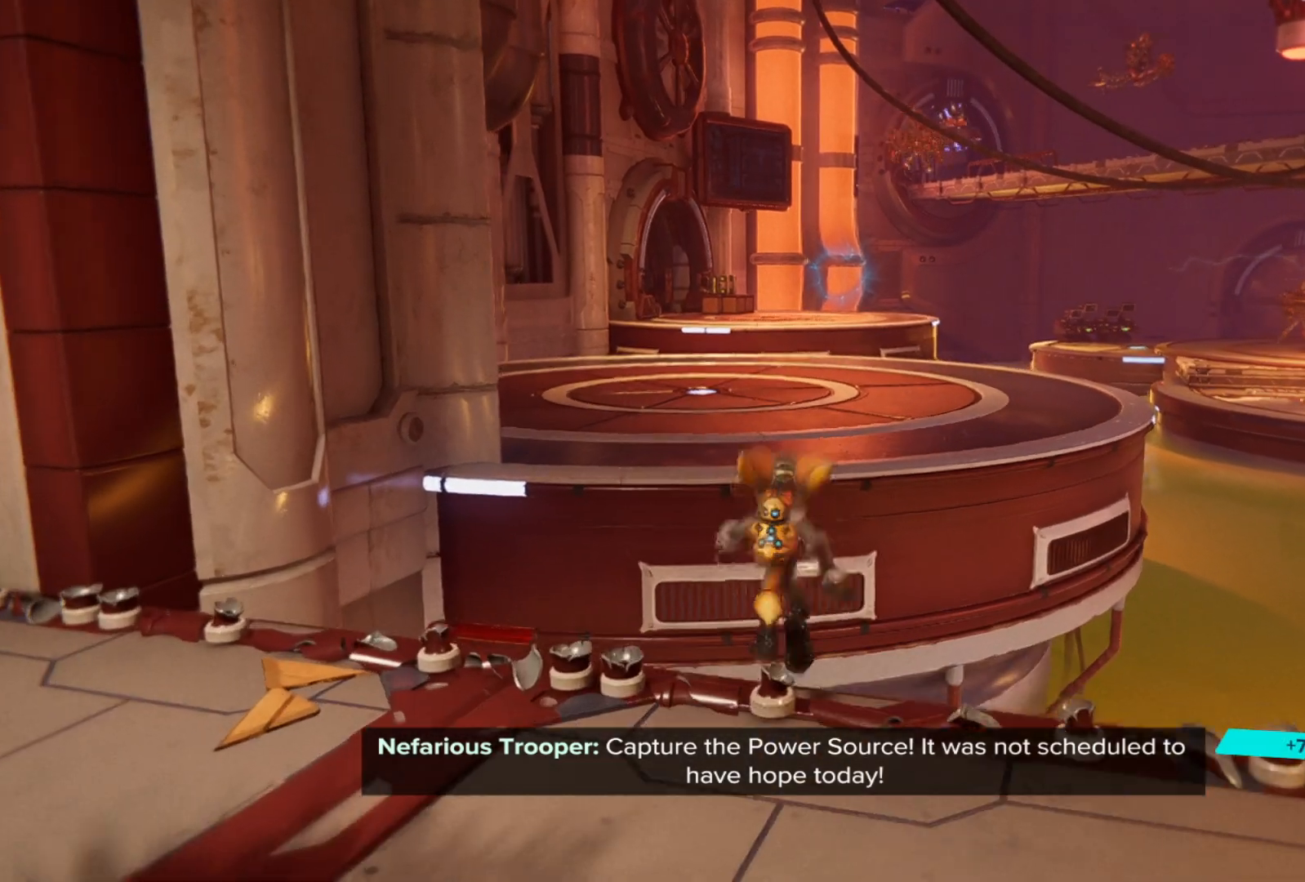
Gameplay with a controller (Xbox layout); each line is a JSON object with the inputs held at the frame after it. "events" lists button and stick changes between this image and that frame as [ms after this image, input, new state], when the widget could be followed in between. Not read: Z.
{"buttons": ["A"], "left_stick": "up", "right_stick": "center", "events": [[150, "A", "up"], [333, "A", "down"]]}
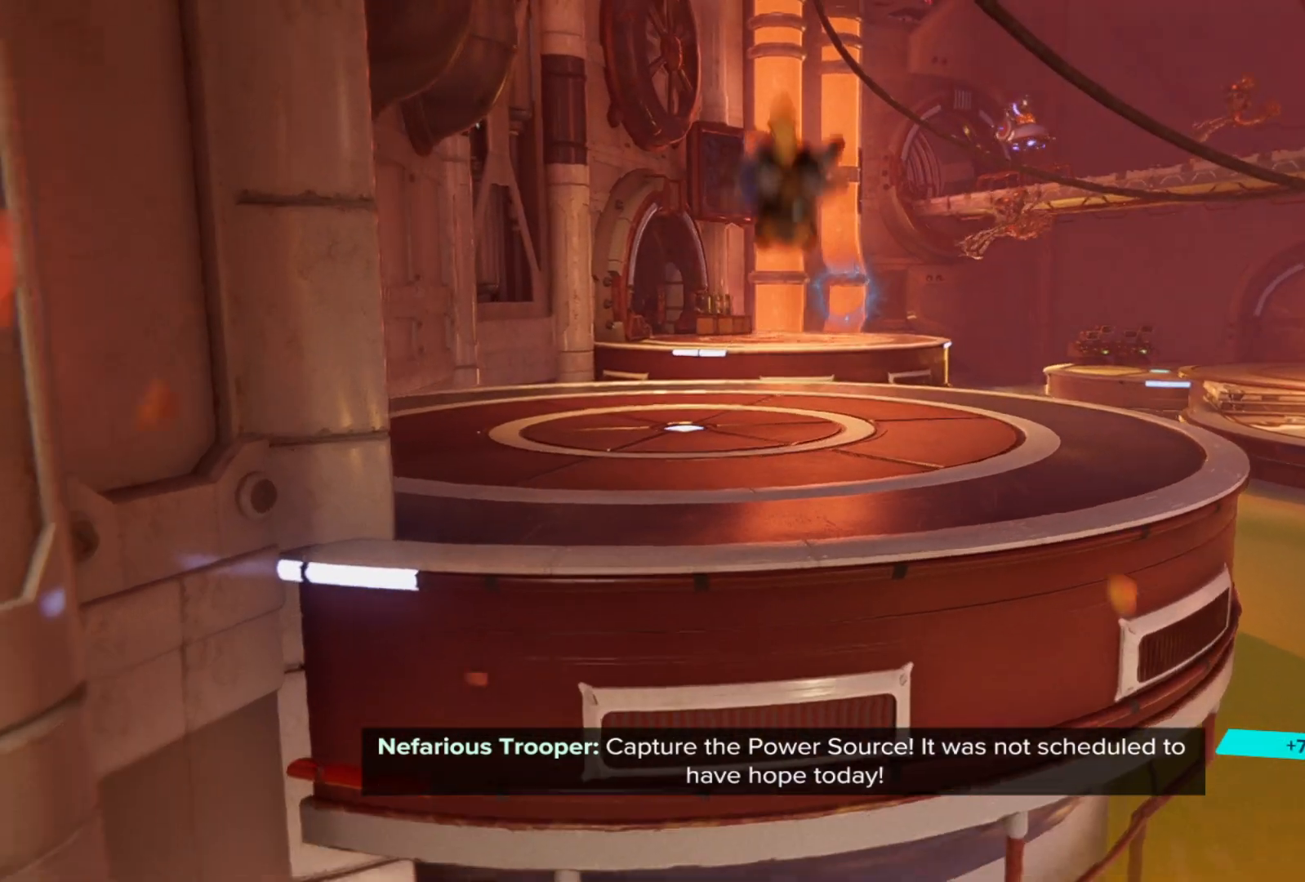
{"buttons": [], "left_stick": "up", "right_stick": "center", "events": [[183, "A", "up"]]}
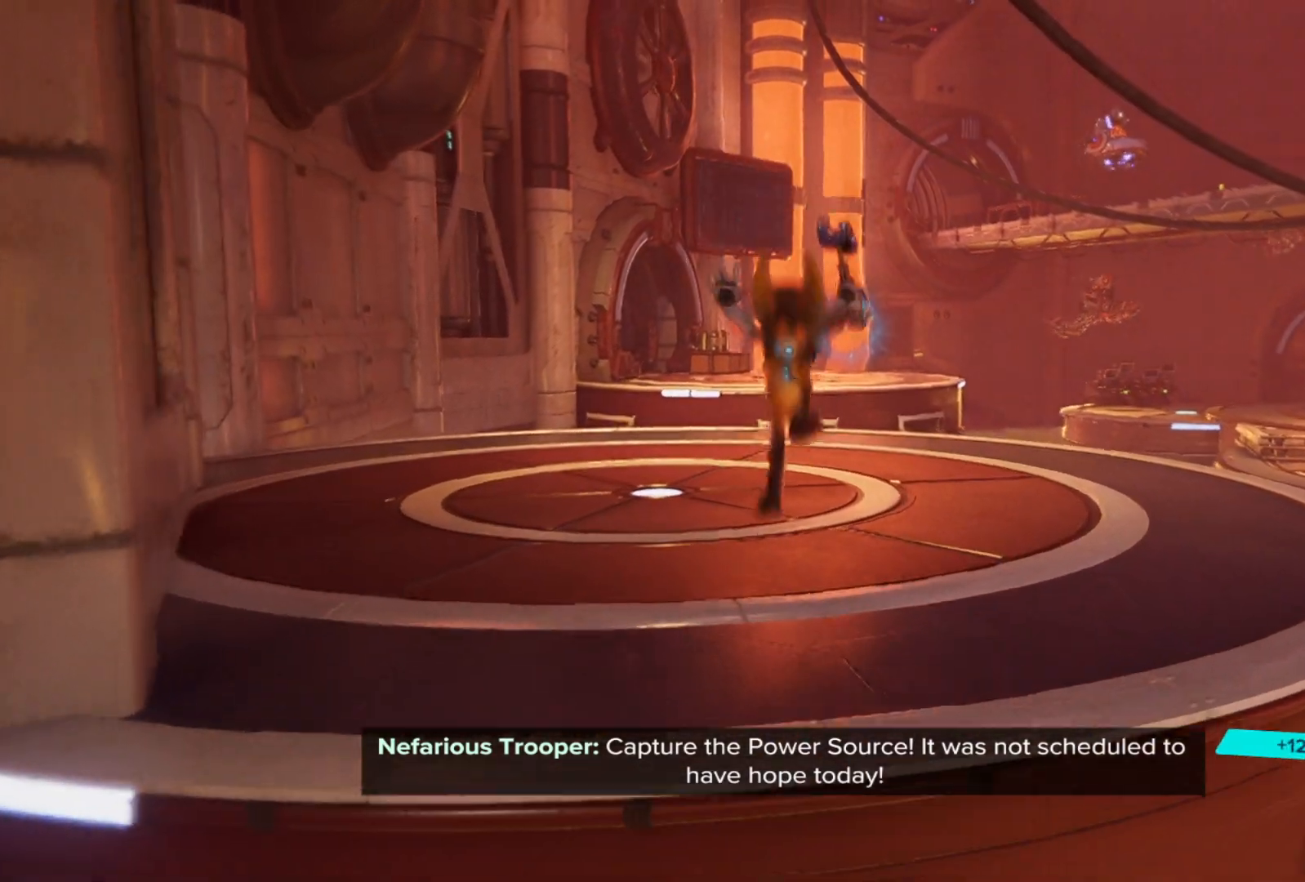
{"buttons": [], "left_stick": "up-left", "right_stick": "right", "events": [[67, "right_stick", "right"], [117, "left_stick", "up-left"]]}
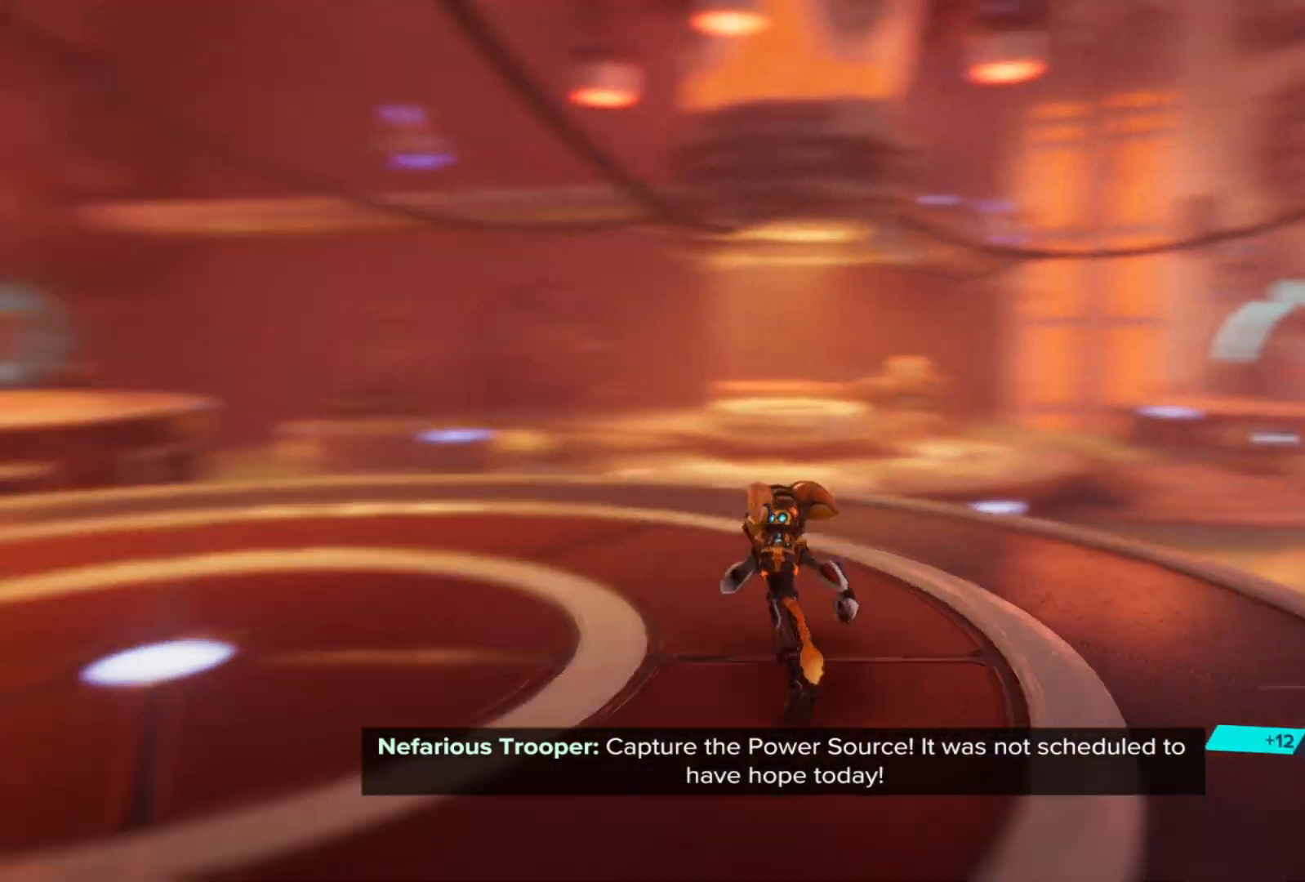
{"buttons": [], "left_stick": "center", "right_stick": "left", "events": [[117, "left_stick", "center"], [117, "right_stick", "center"], [433, "right_stick", "left"]]}
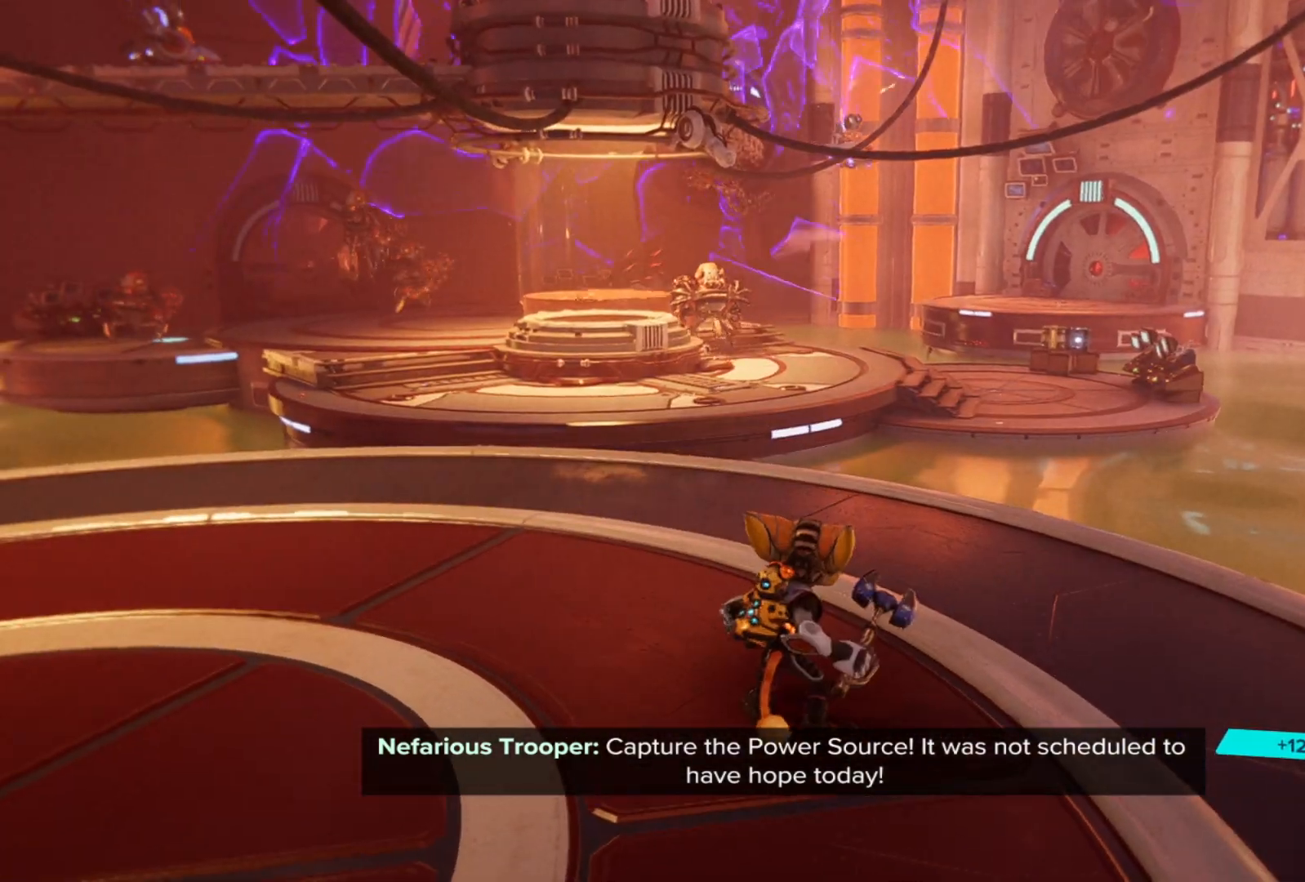
{"buttons": [], "left_stick": "center", "right_stick": "center", "events": [[83, "left_stick", "left"], [317, "left_stick", "up-left"], [417, "right_stick", "center"], [450, "left_stick", "center"]]}
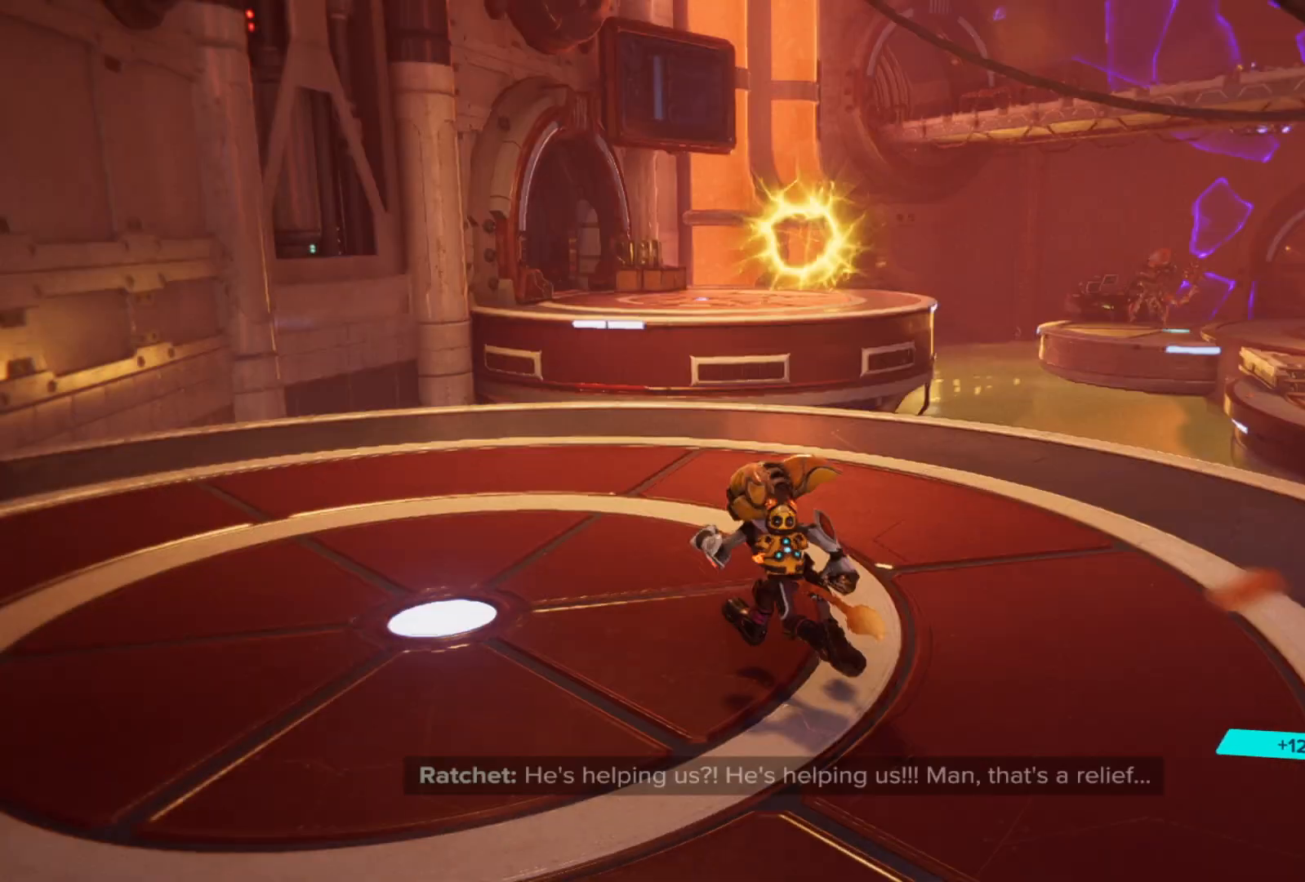
{"buttons": [], "left_stick": "center", "right_stick": "center", "events": []}
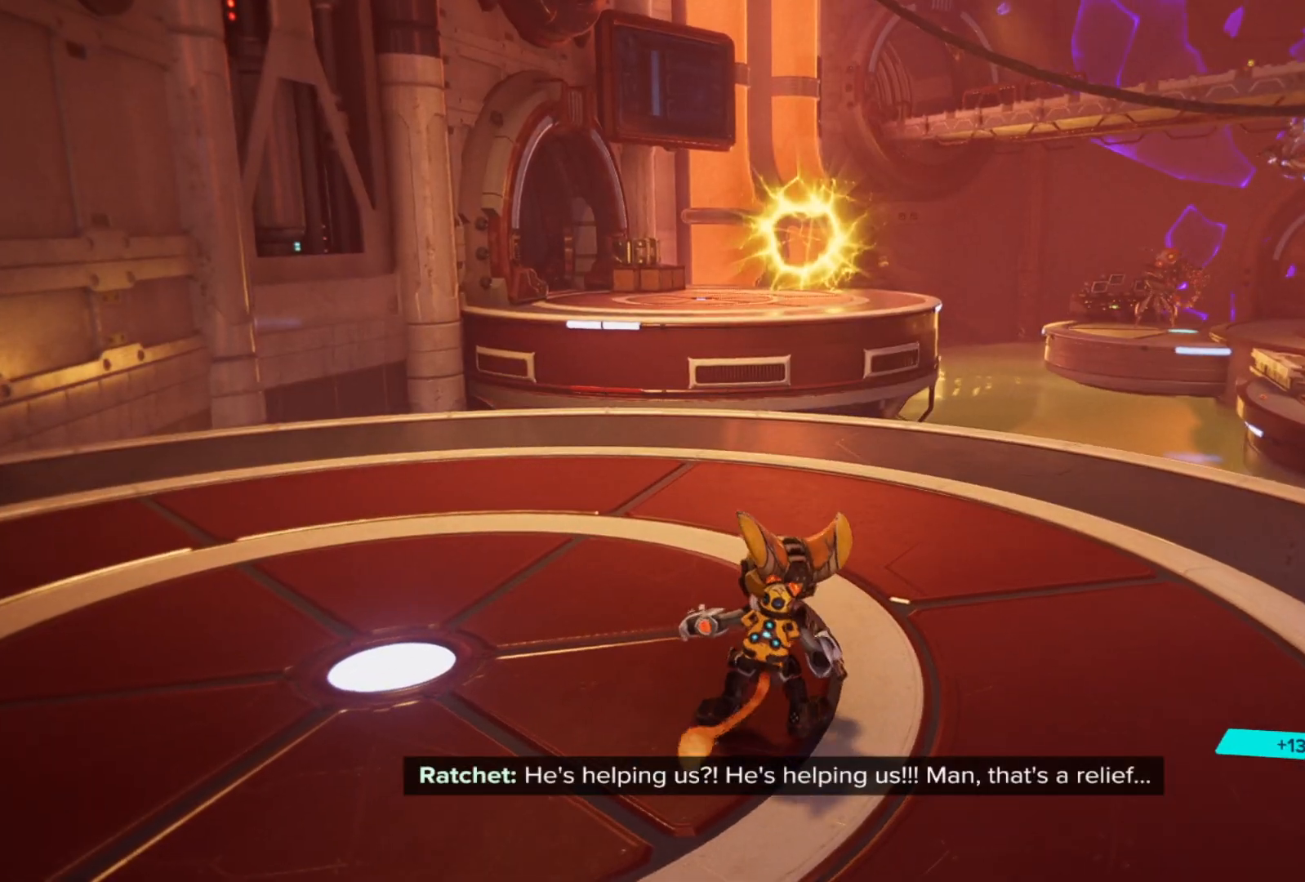
{"buttons": [], "left_stick": "center", "right_stick": "right", "events": [[450, "right_stick", "right"]]}
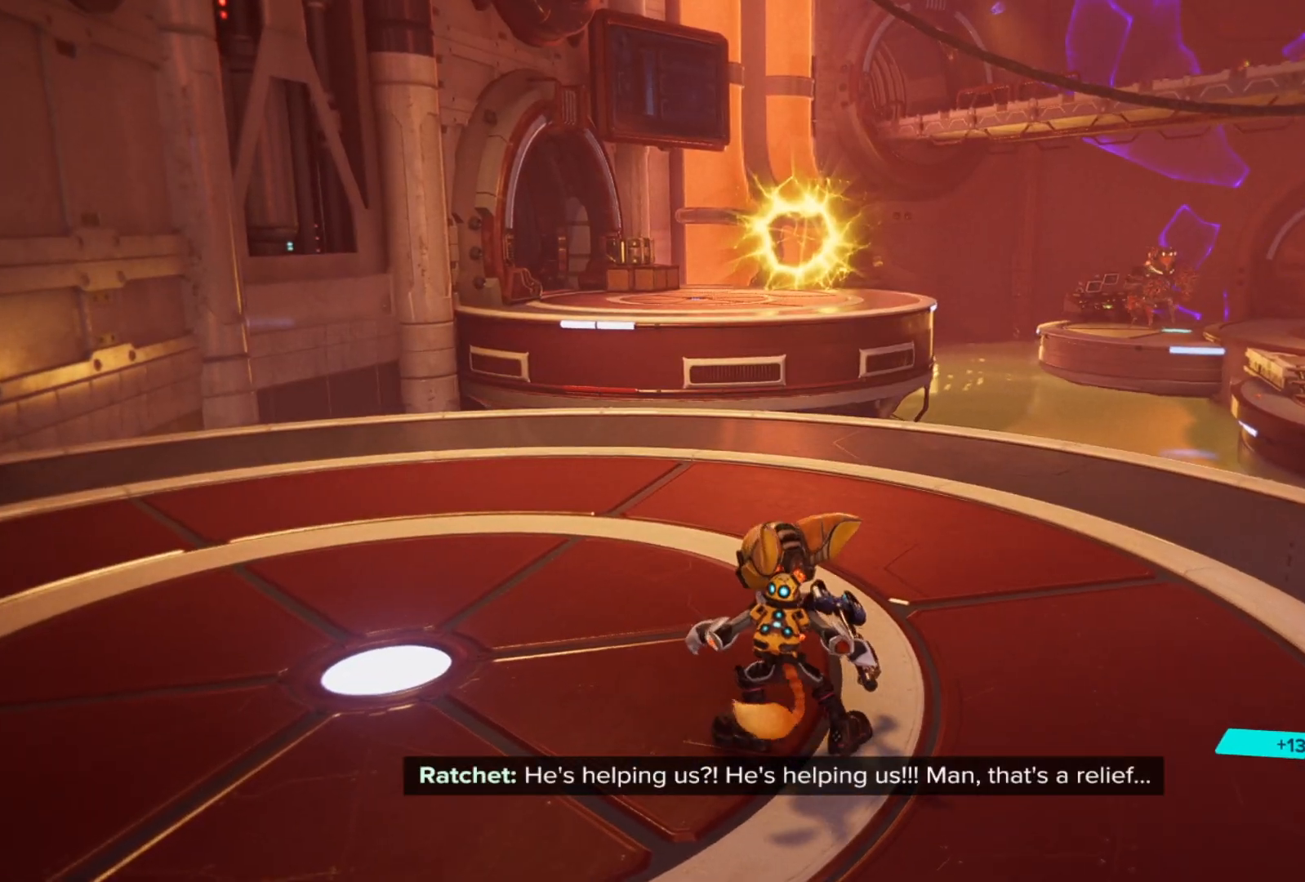
{"buttons": [], "left_stick": "center", "right_stick": "center", "events": [[350, "right_stick", "center"]]}
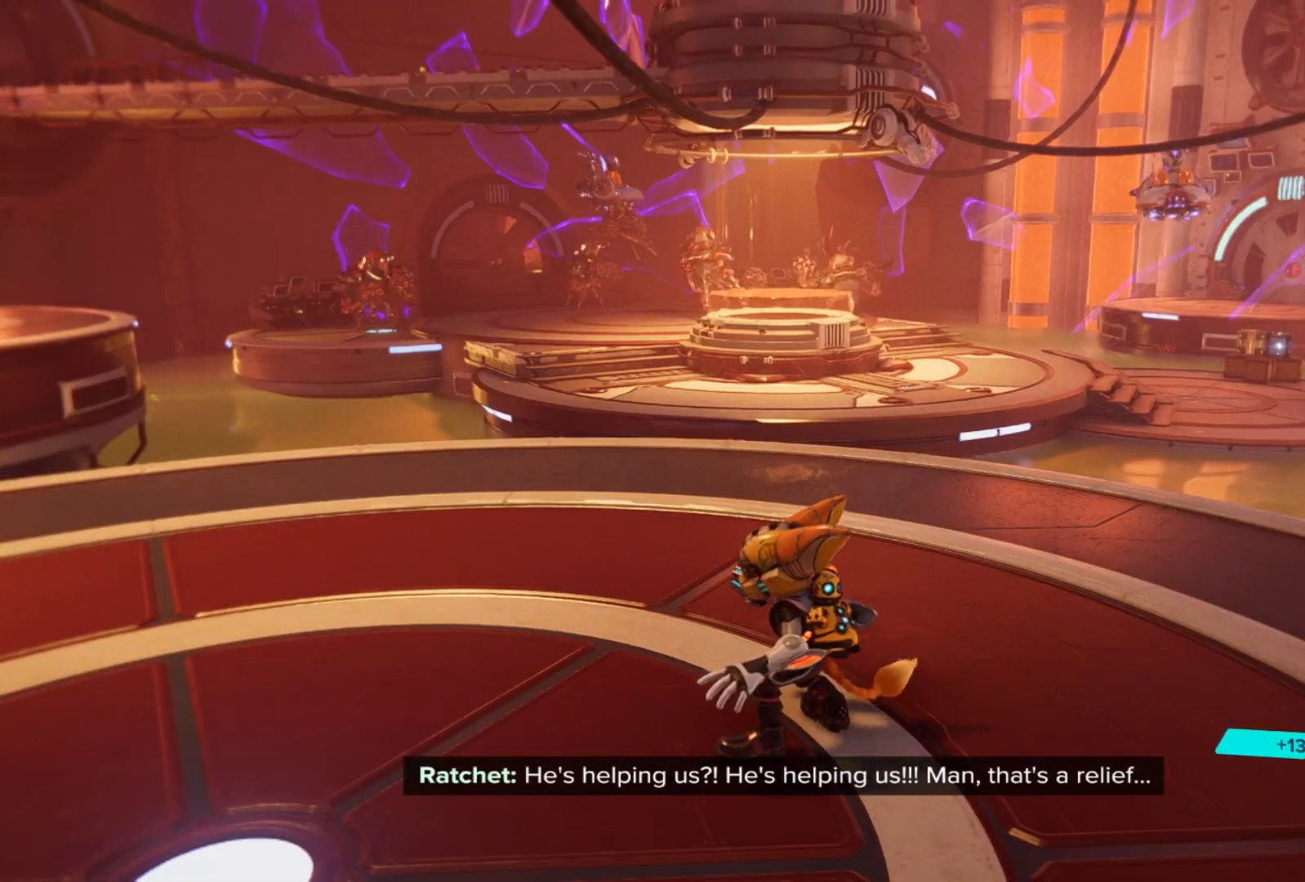
{"buttons": [], "left_stick": "center", "right_stick": "center", "events": []}
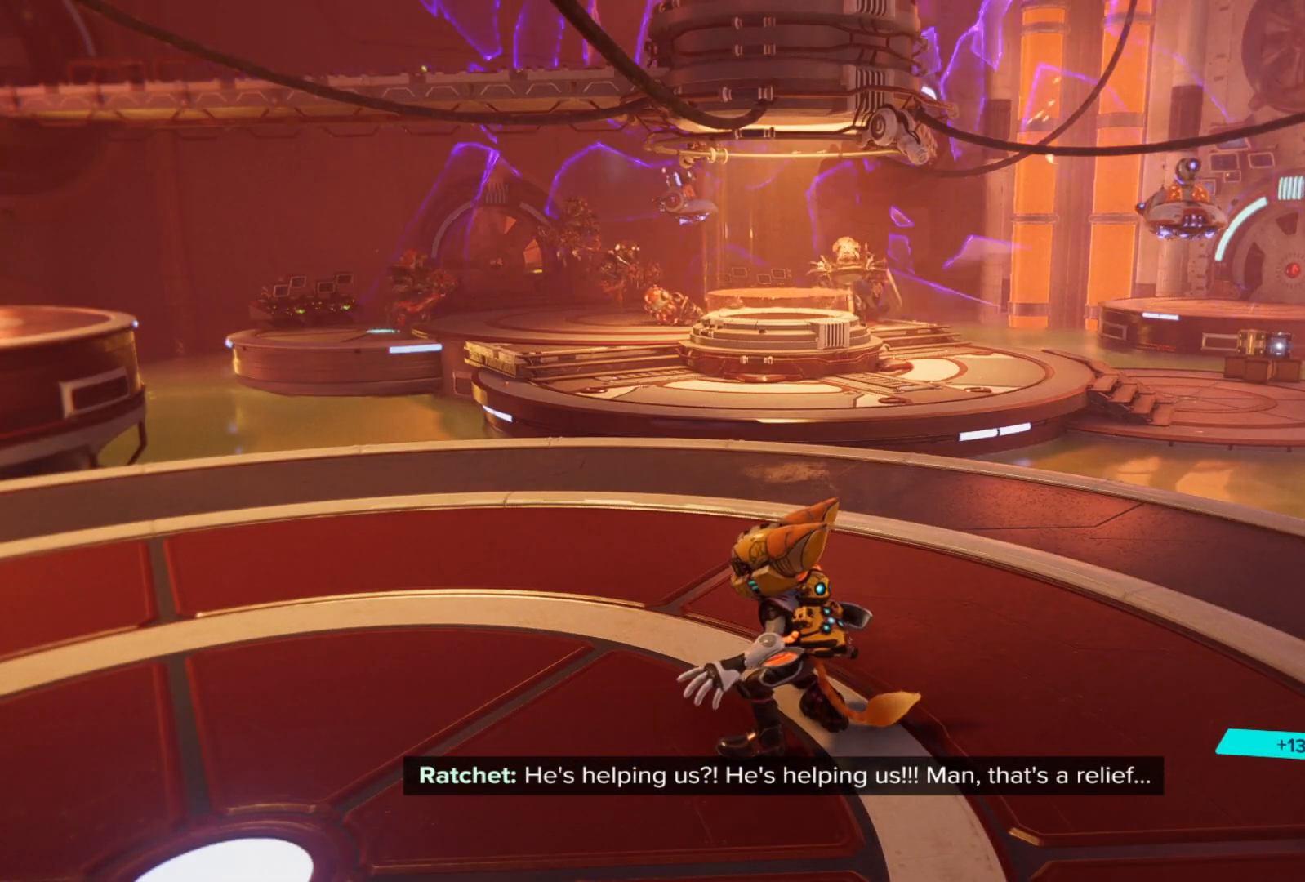
{"buttons": [], "left_stick": "center", "right_stick": "center", "events": []}
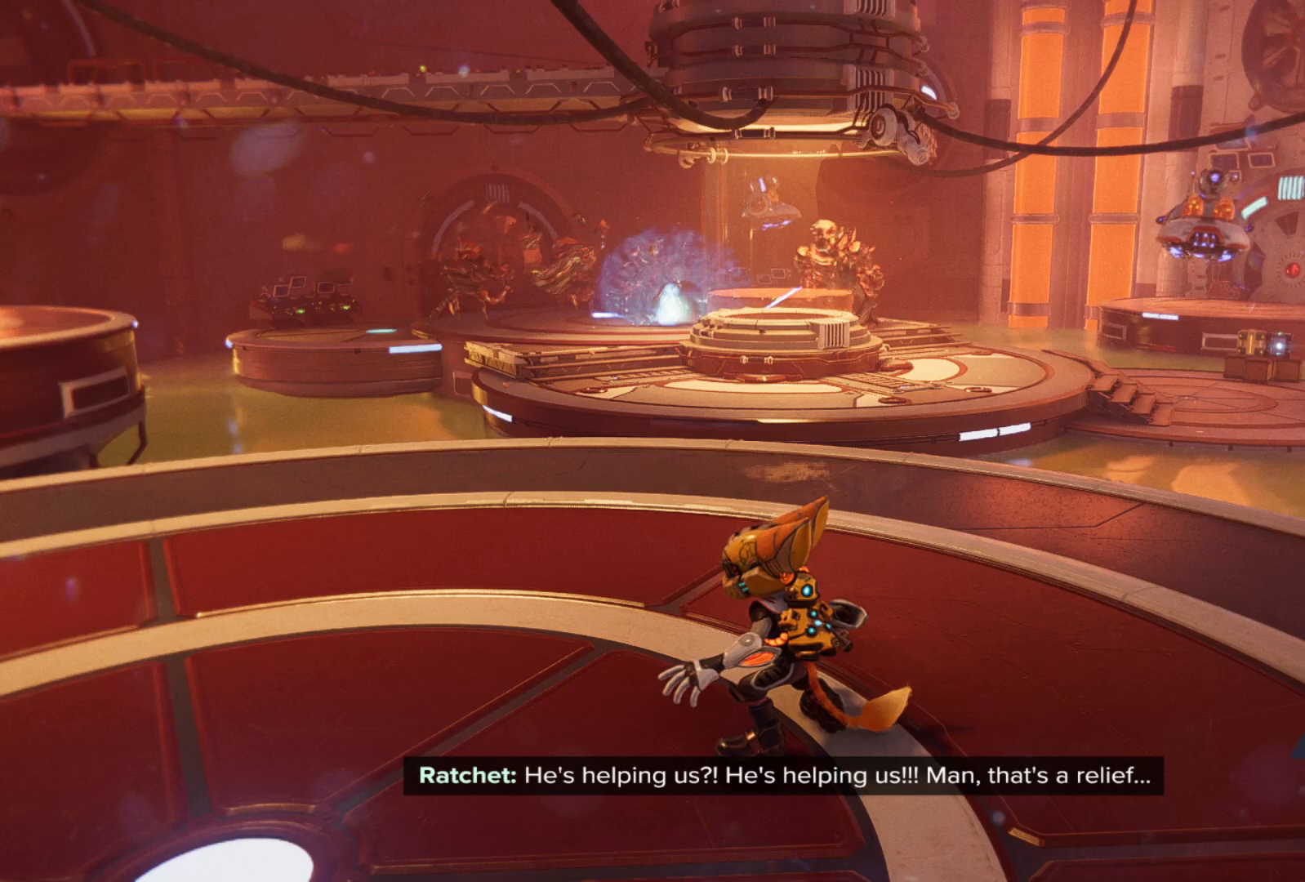
{"buttons": [], "left_stick": "center", "right_stick": "center", "events": []}
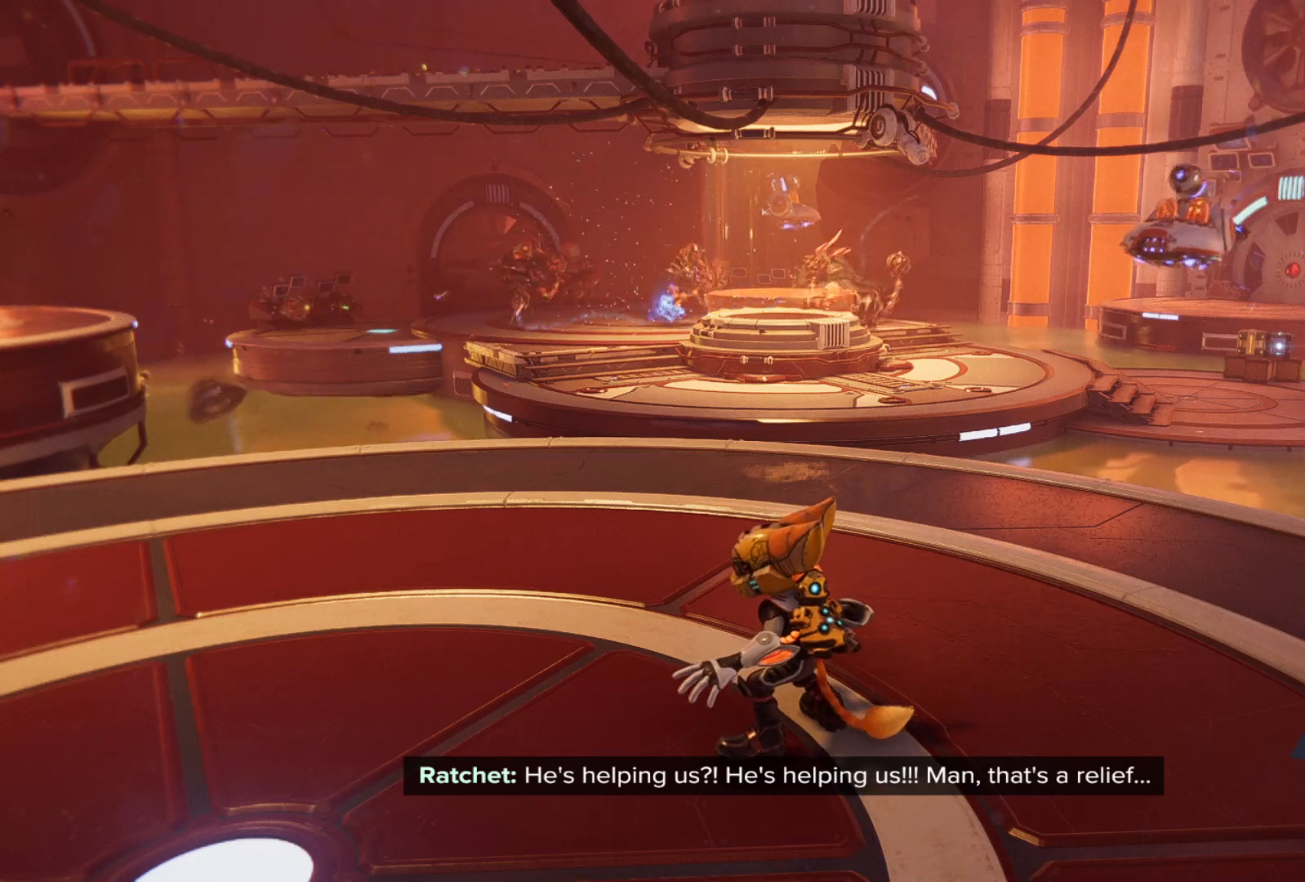
{"buttons": [], "left_stick": "center", "right_stick": "center", "events": []}
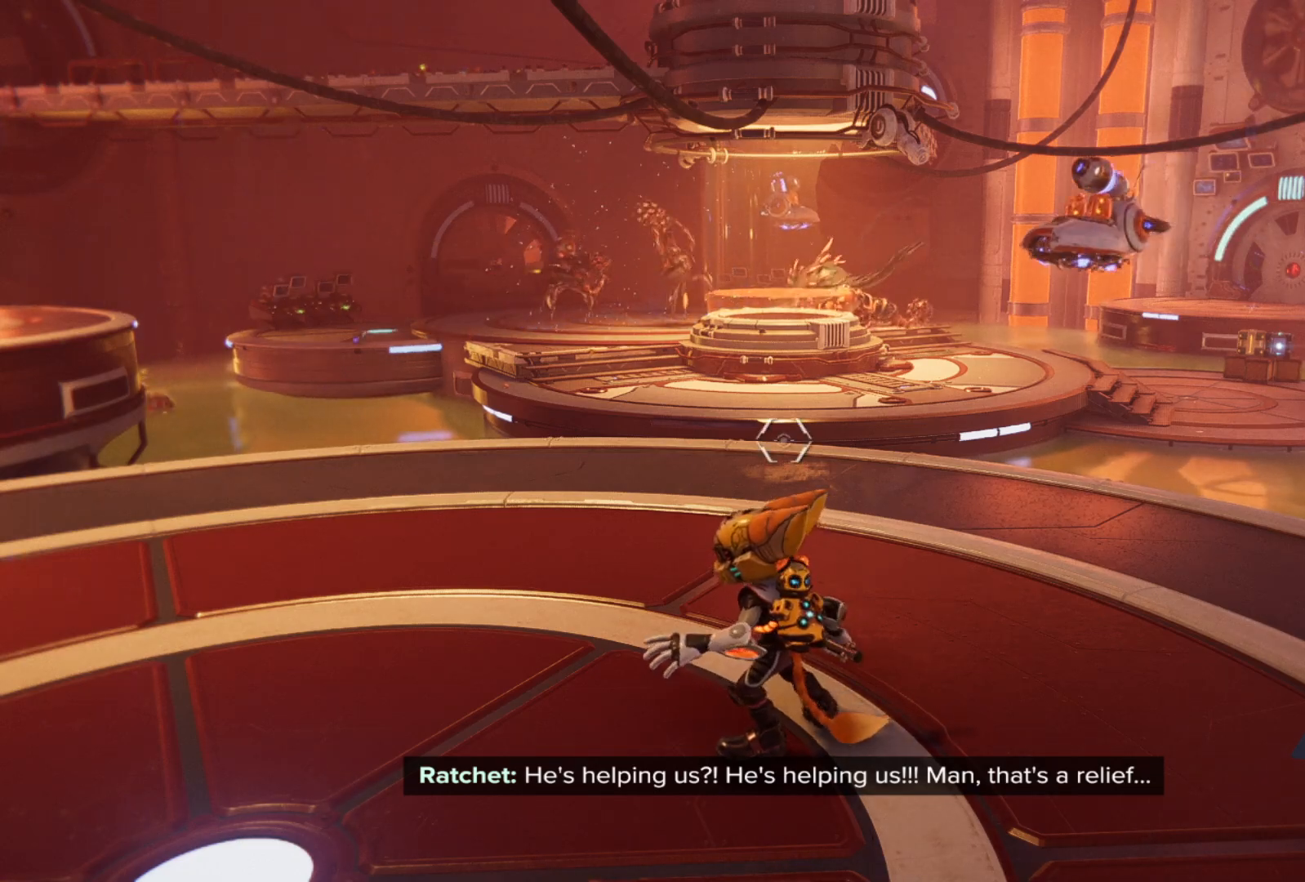
{"buttons": [], "left_stick": "right", "right_stick": "center", "events": [[83, "left_stick", "right"]]}
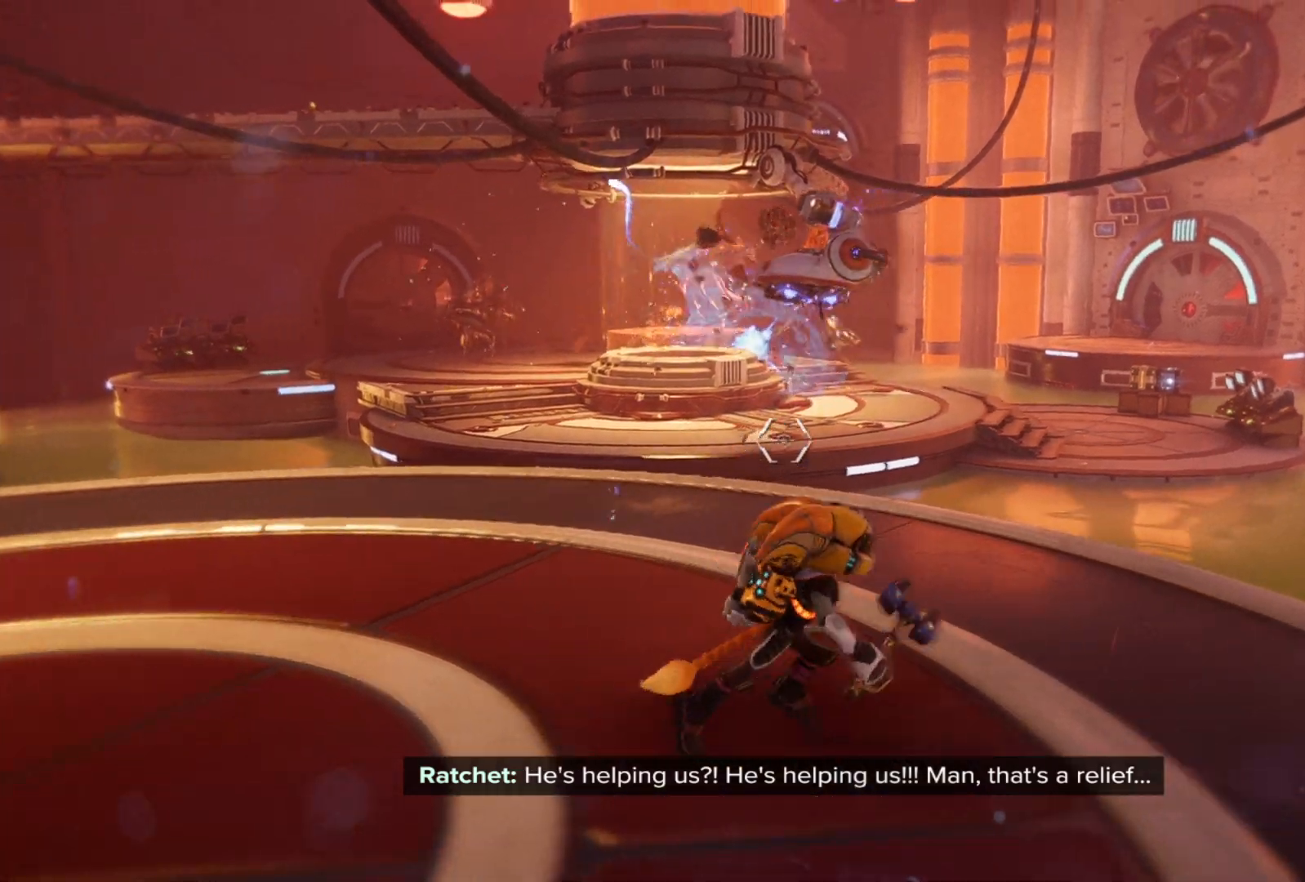
{"buttons": [], "left_stick": "center", "right_stick": "center", "events": [[83, "left_stick", "center"]]}
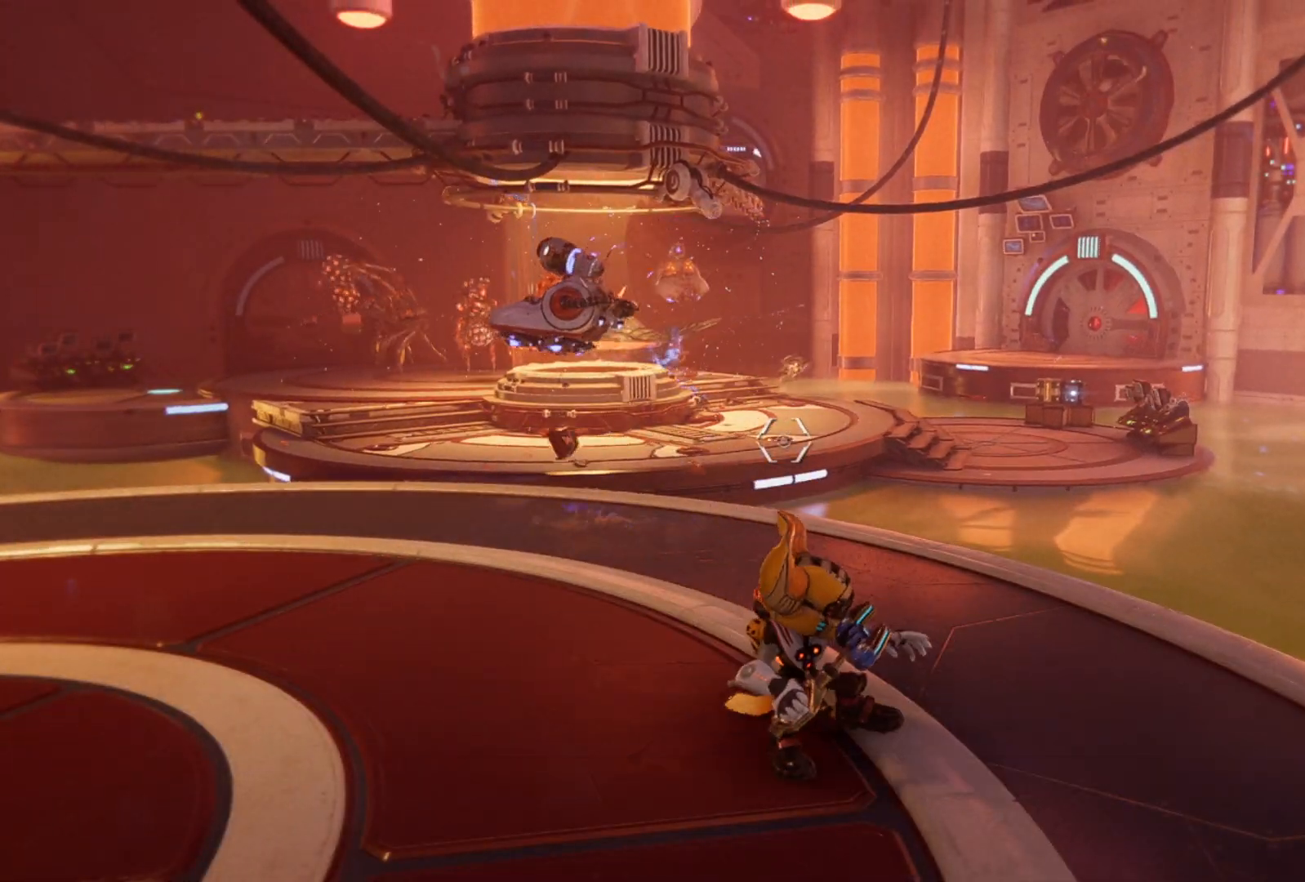
{"buttons": [], "left_stick": "left", "right_stick": "left", "events": [[50, "right_stick", "left"], [83, "left_stick", "left"], [217, "left_stick", "down-left"], [383, "left_stick", "left"]]}
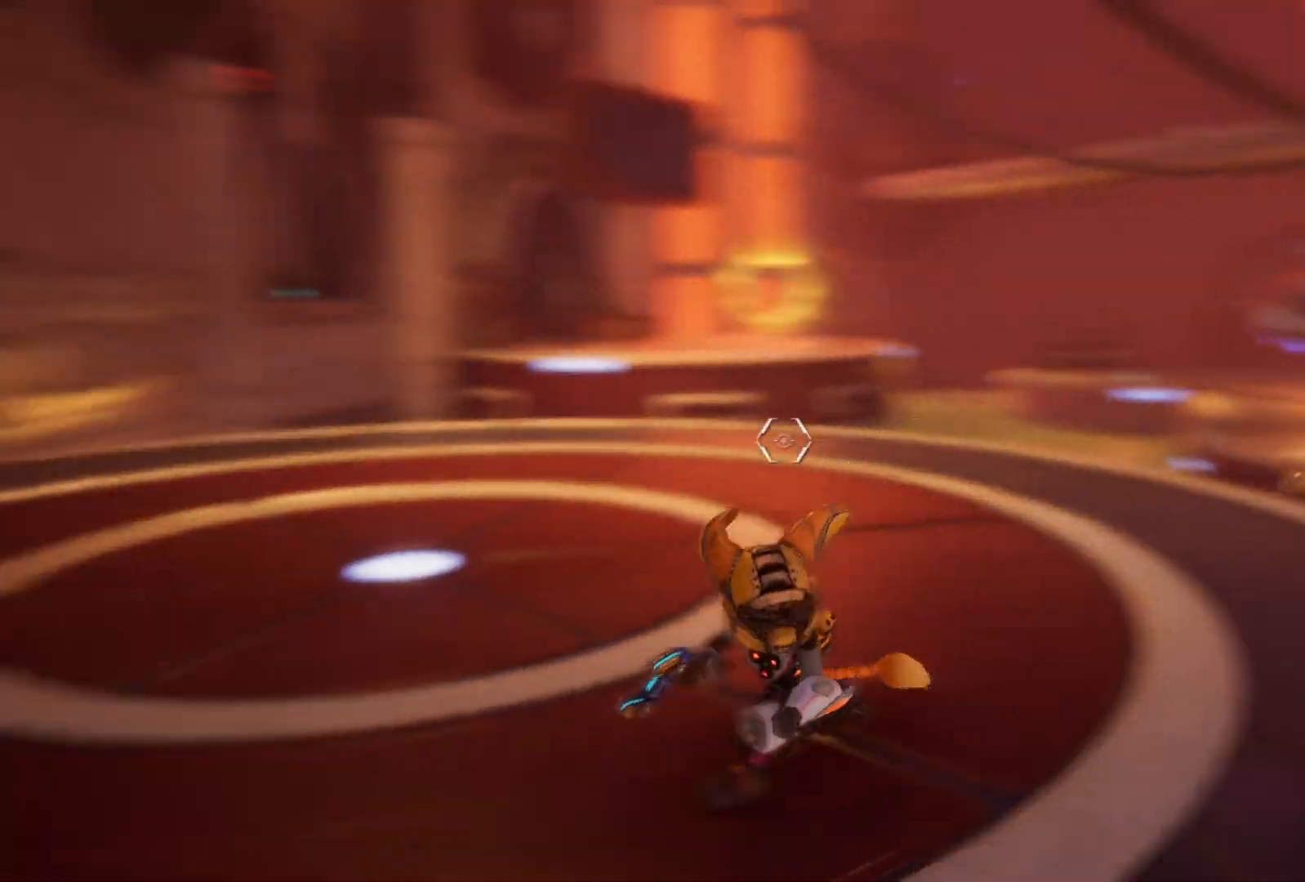
{"buttons": [], "left_stick": "up", "right_stick": "center", "events": [[17, "left_stick", "up-left"], [33, "right_stick", "center"], [300, "left_stick", "up"]]}
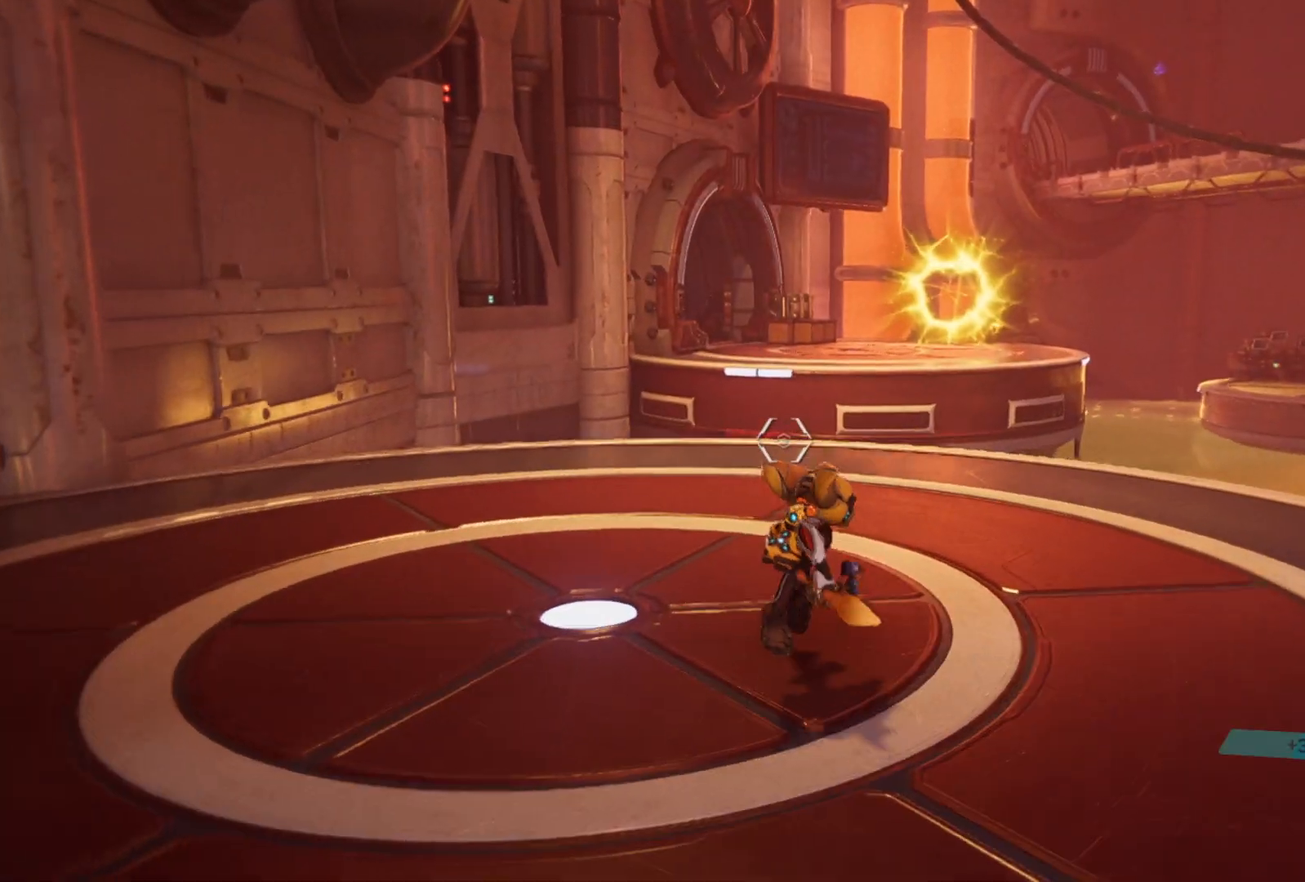
{"buttons": ["L1"], "left_stick": "center", "right_stick": "center", "events": [[67, "left_stick", "center"], [200, "L1", "down"]]}
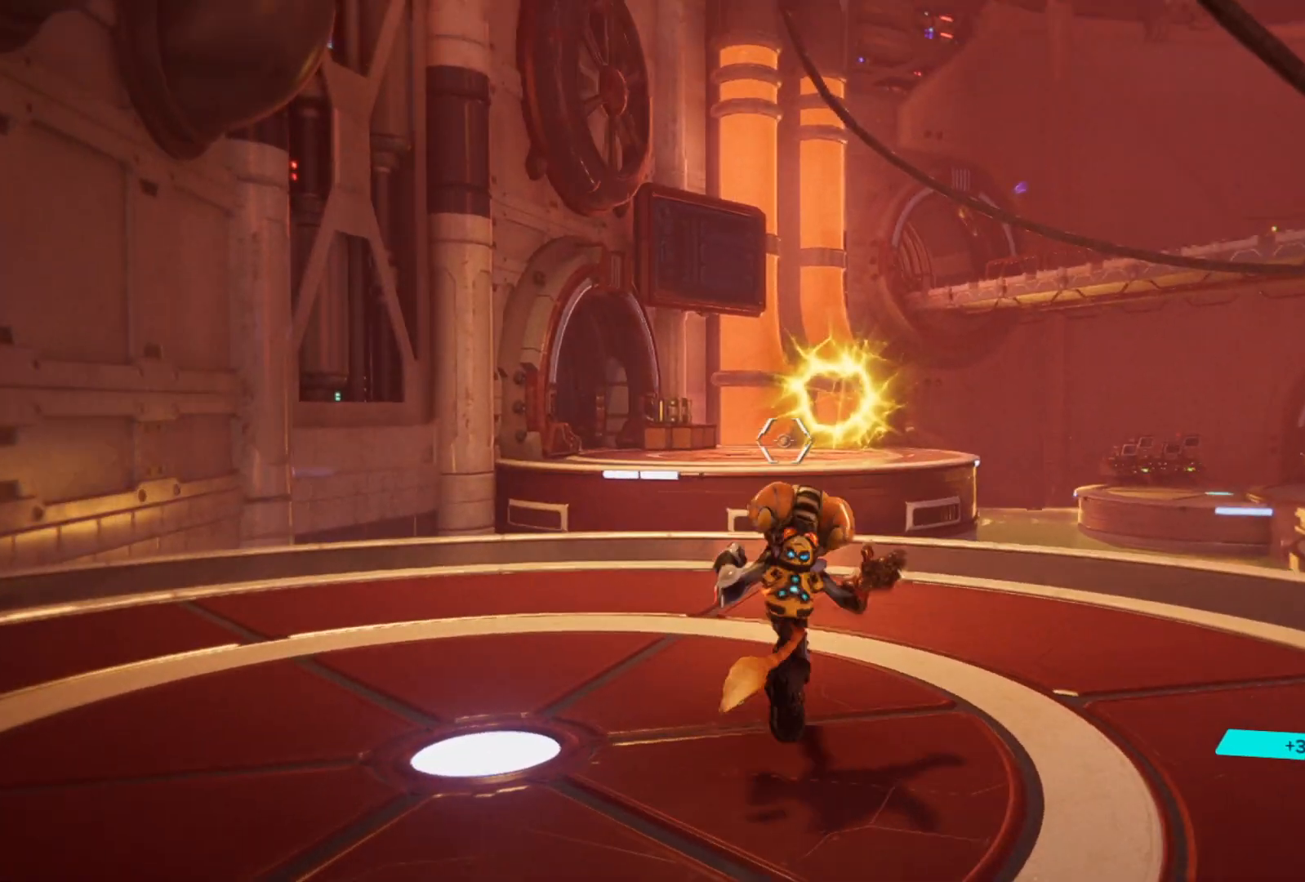
{"buttons": ["L1"], "left_stick": "center", "right_stick": "center", "events": []}
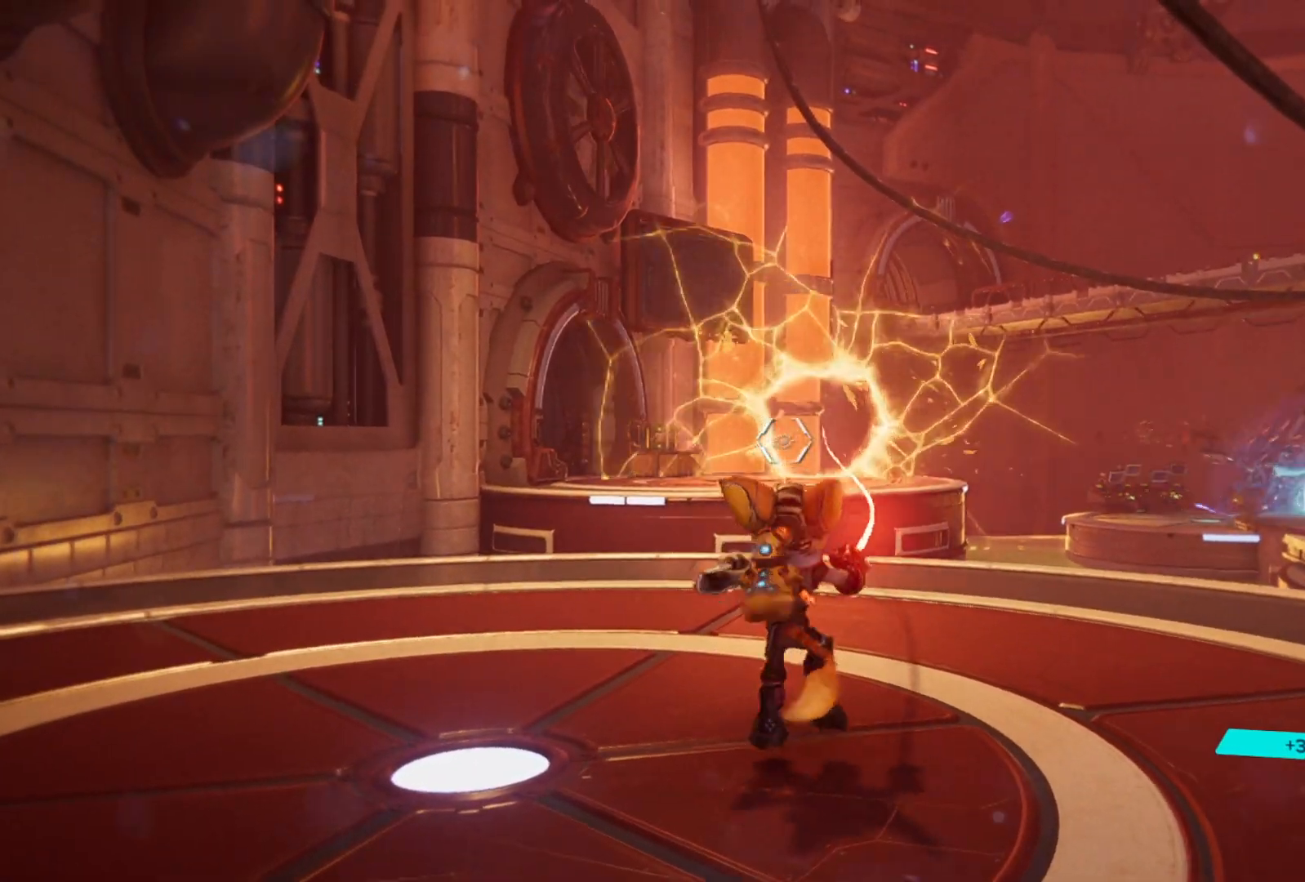
{"buttons": [], "left_stick": "center", "right_stick": "left", "events": [[67, "L1", "up"], [117, "right_stick", "left"]]}
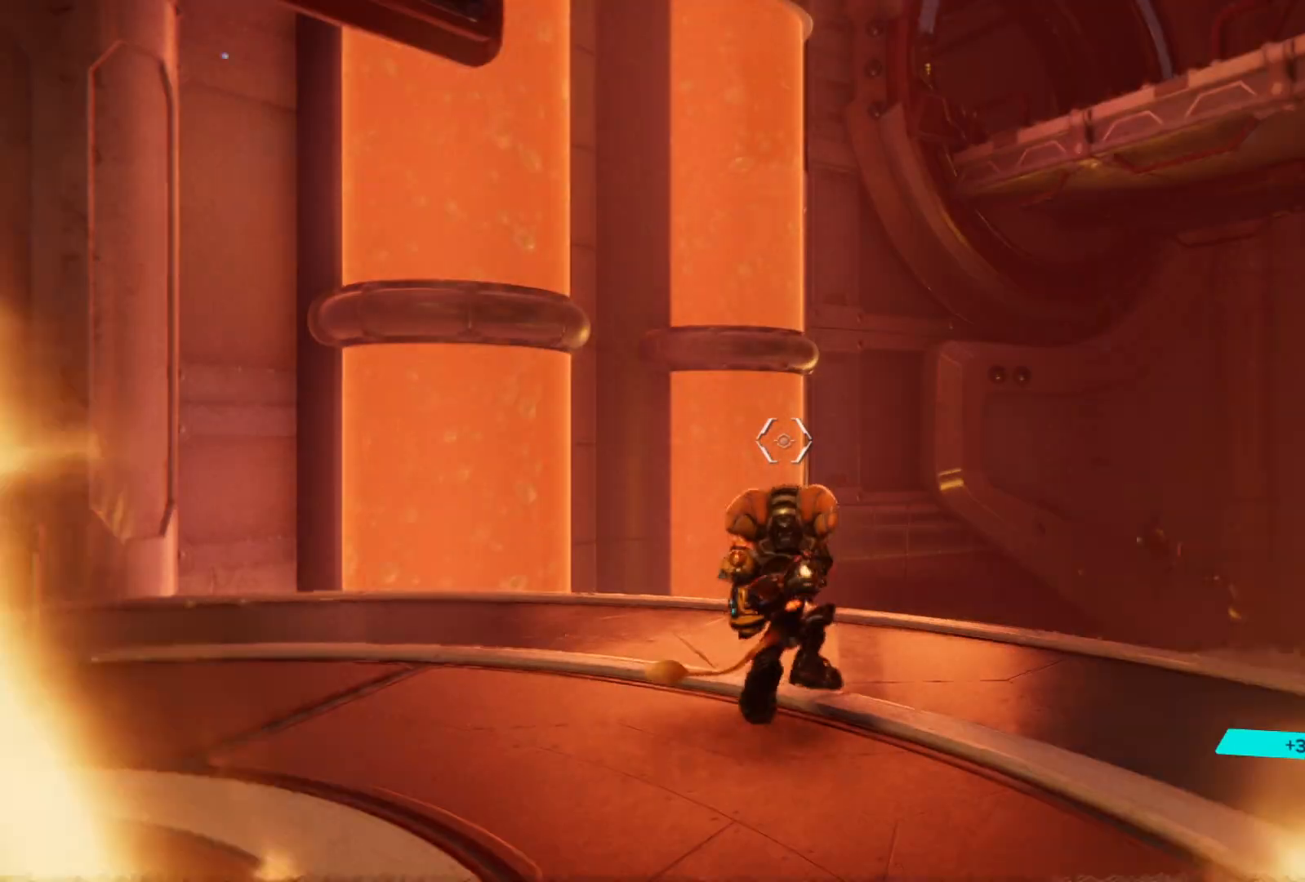
{"buttons": [], "left_stick": "down-left", "right_stick": "left", "events": [[100, "left_stick", "left"], [367, "left_stick", "down-left"]]}
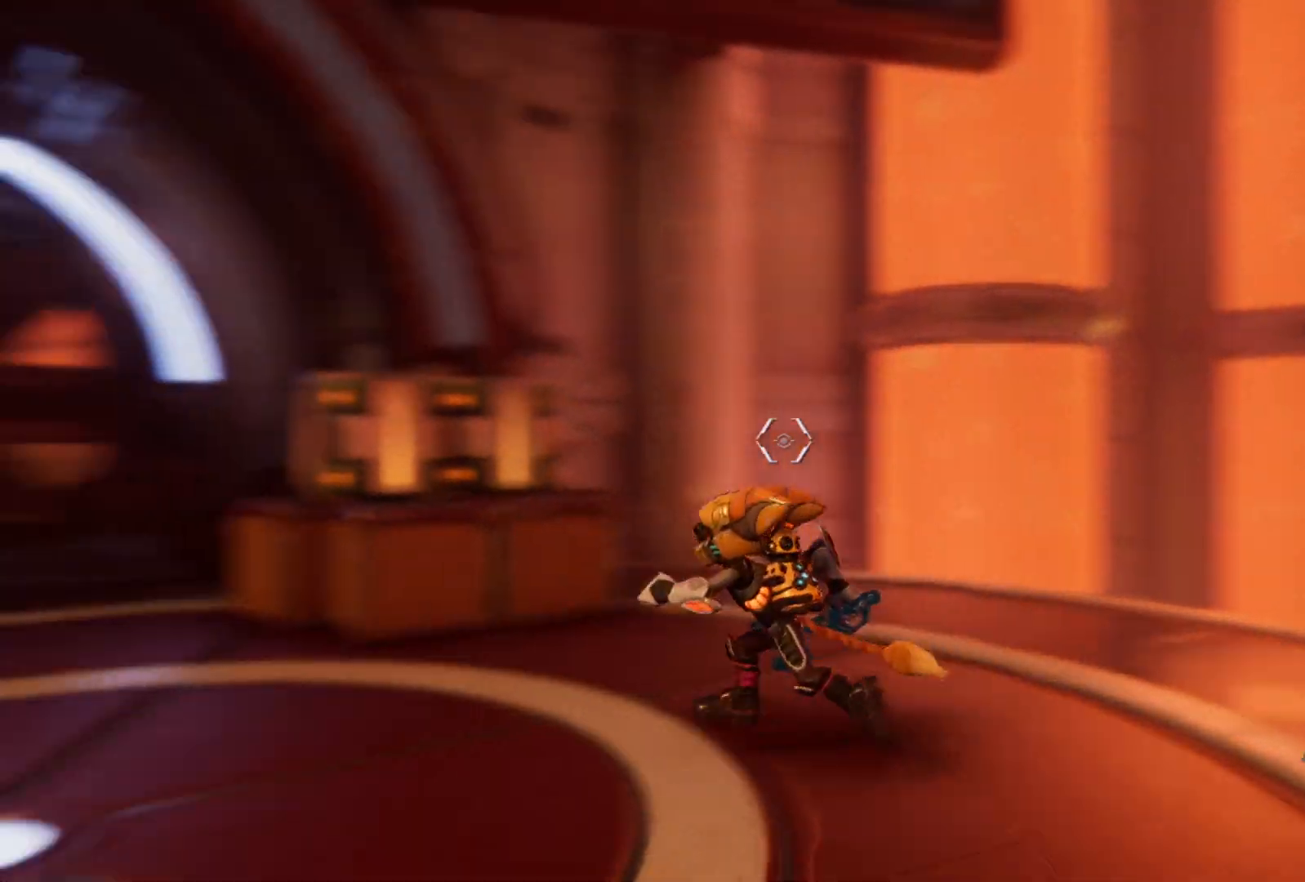
{"buttons": ["X"], "left_stick": "up-right", "right_stick": "center", "events": [[50, "left_stick", "up-left"], [150, "right_stick", "center"], [217, "left_stick", "up"], [350, "left_stick", "up-right"], [450, "X", "down"]]}
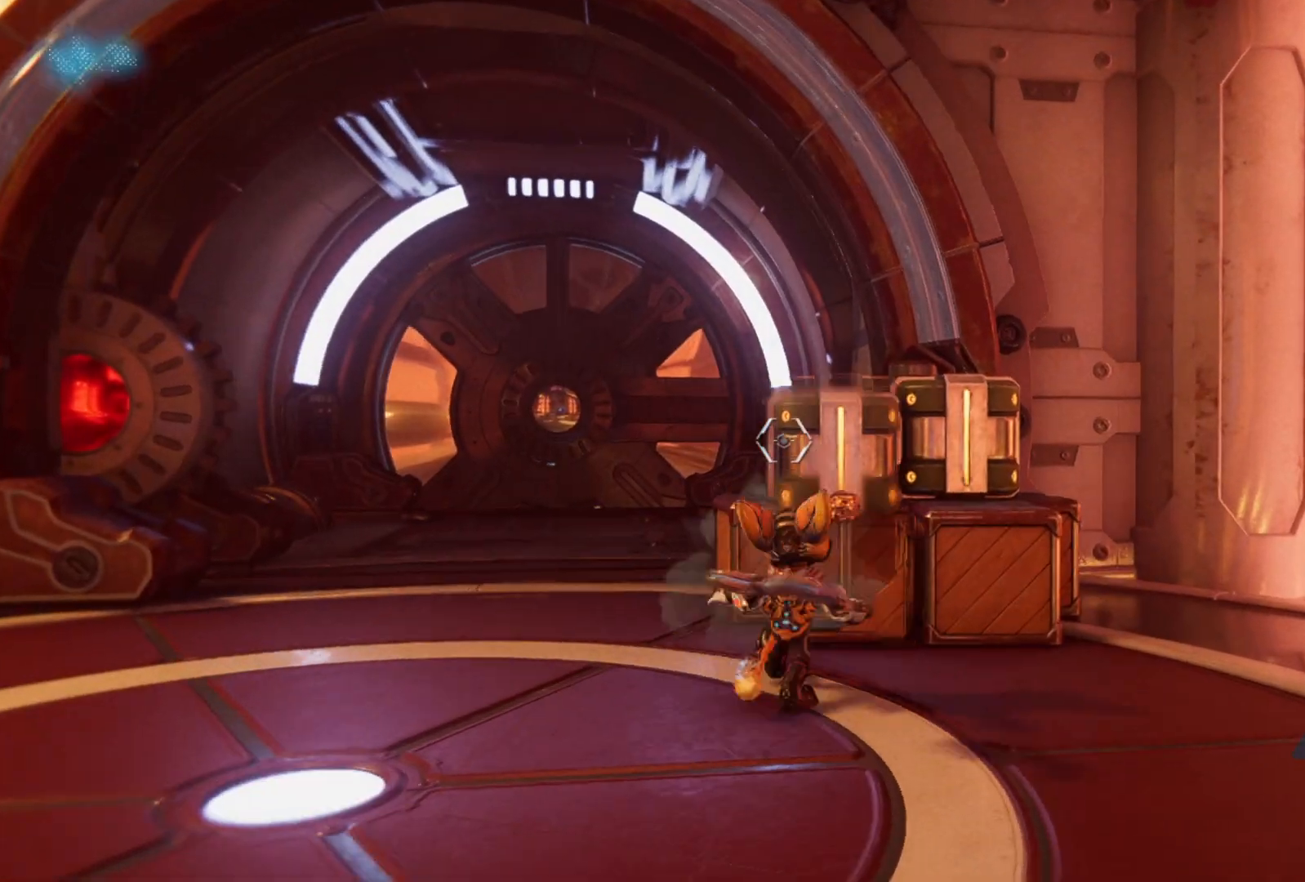
{"buttons": [], "left_stick": "center", "right_stick": "center", "events": [[67, "X", "up"], [283, "X", "down"], [333, "left_stick", "center"], [383, "X", "up"]]}
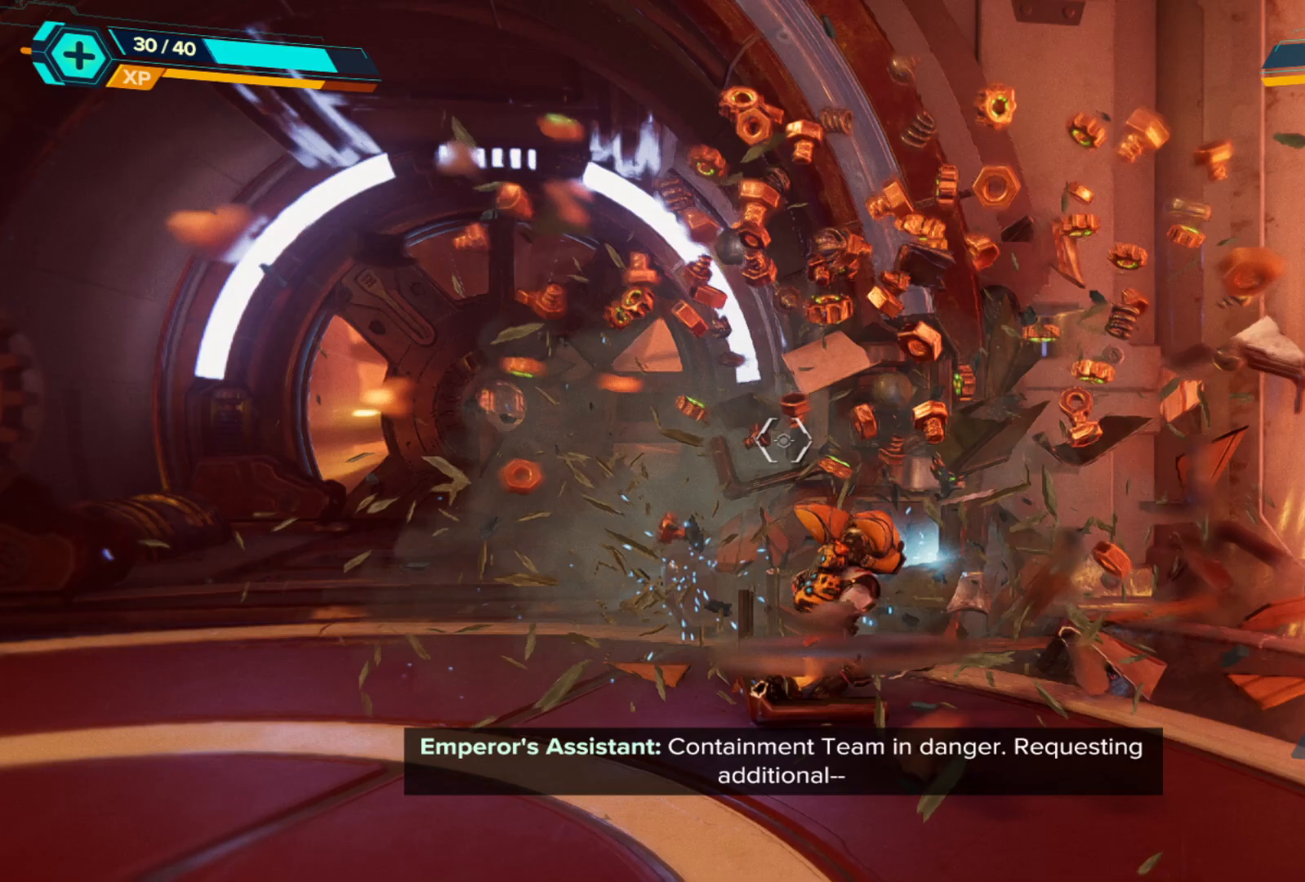
{"buttons": [], "left_stick": "left", "right_stick": "left", "events": [[283, "left_stick", "left"], [317, "right_stick", "left"]]}
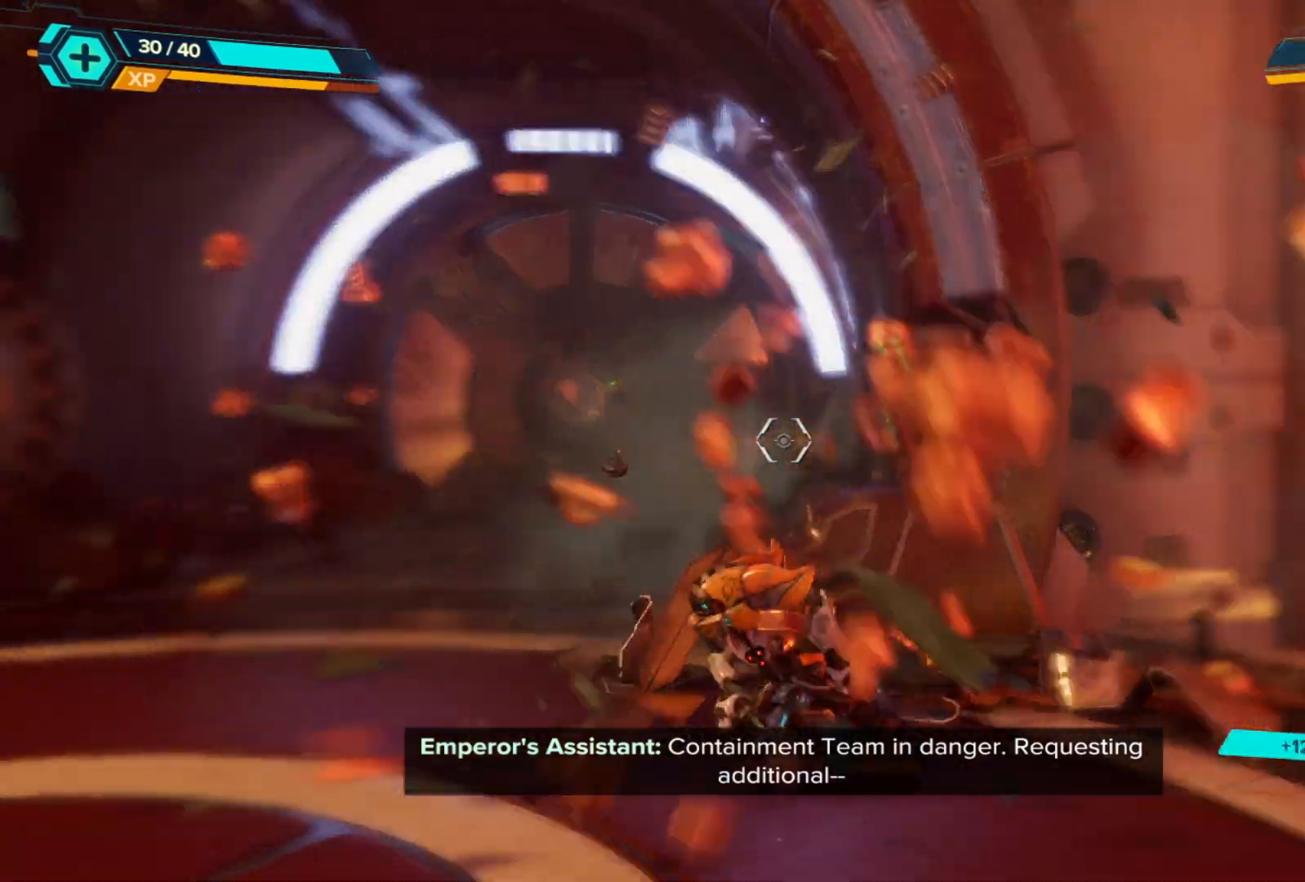
{"buttons": [], "left_stick": "up-left", "right_stick": "center", "events": [[50, "left_stick", "up-left"], [100, "right_stick", "center"]]}
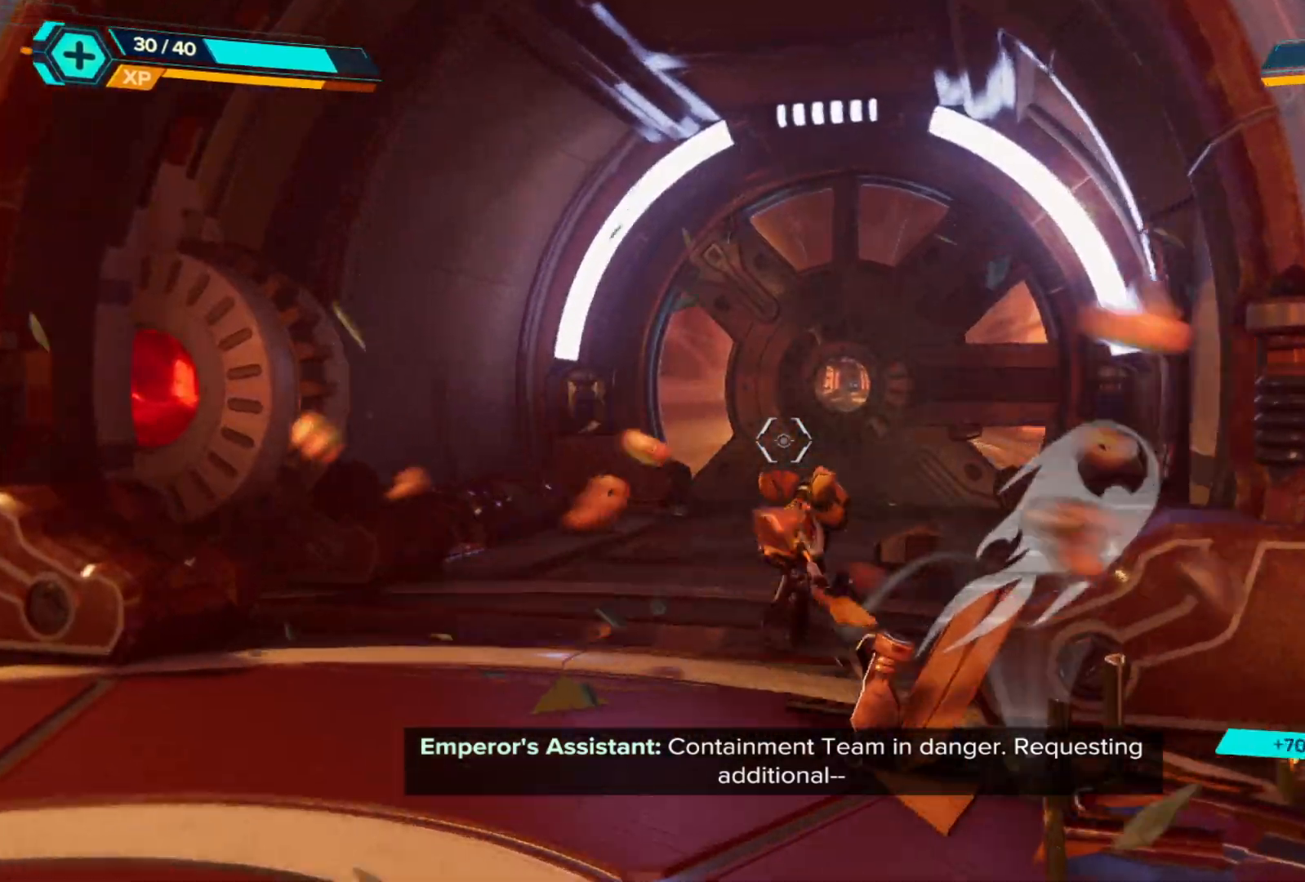
{"buttons": [], "left_stick": "up-left", "right_stick": "right", "events": [[33, "right_stick", "left"], [217, "right_stick", "right"]]}
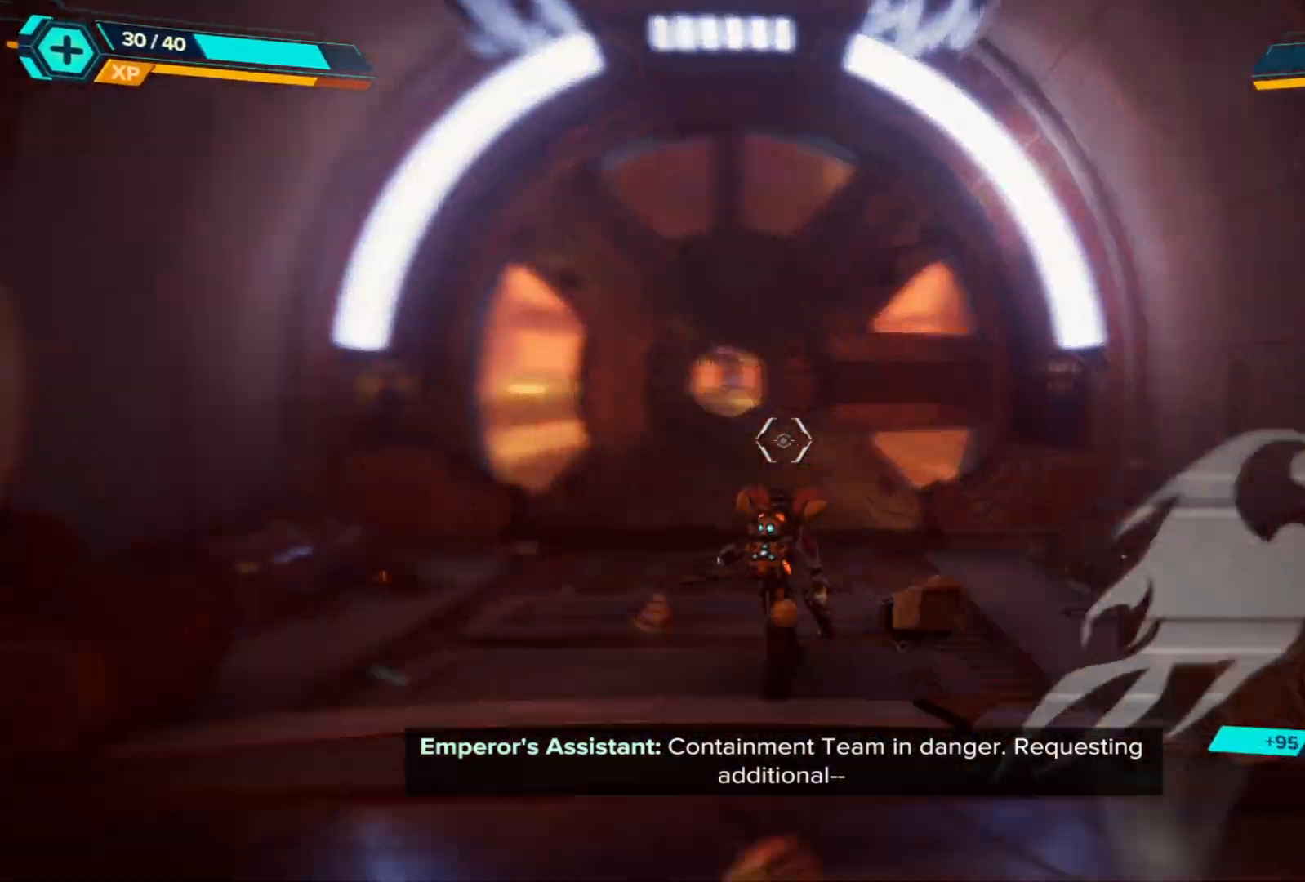
{"buttons": [], "left_stick": "left", "right_stick": "right", "events": [[83, "right_stick", "center"], [333, "left_stick", "left"], [433, "right_stick", "right"]]}
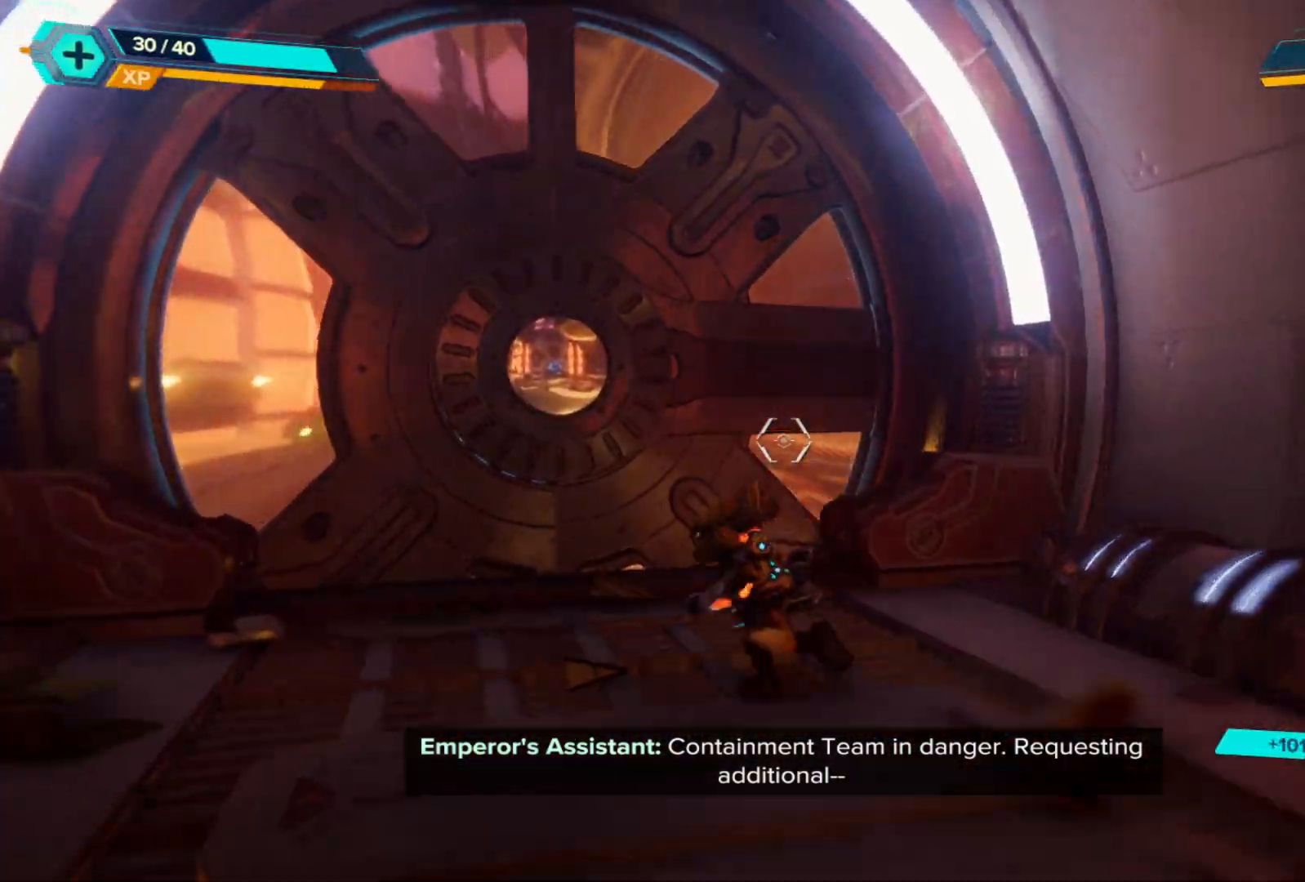
{"buttons": [], "left_stick": "right", "right_stick": "right", "events": [[117, "left_stick", "down"], [283, "left_stick", "right"]]}